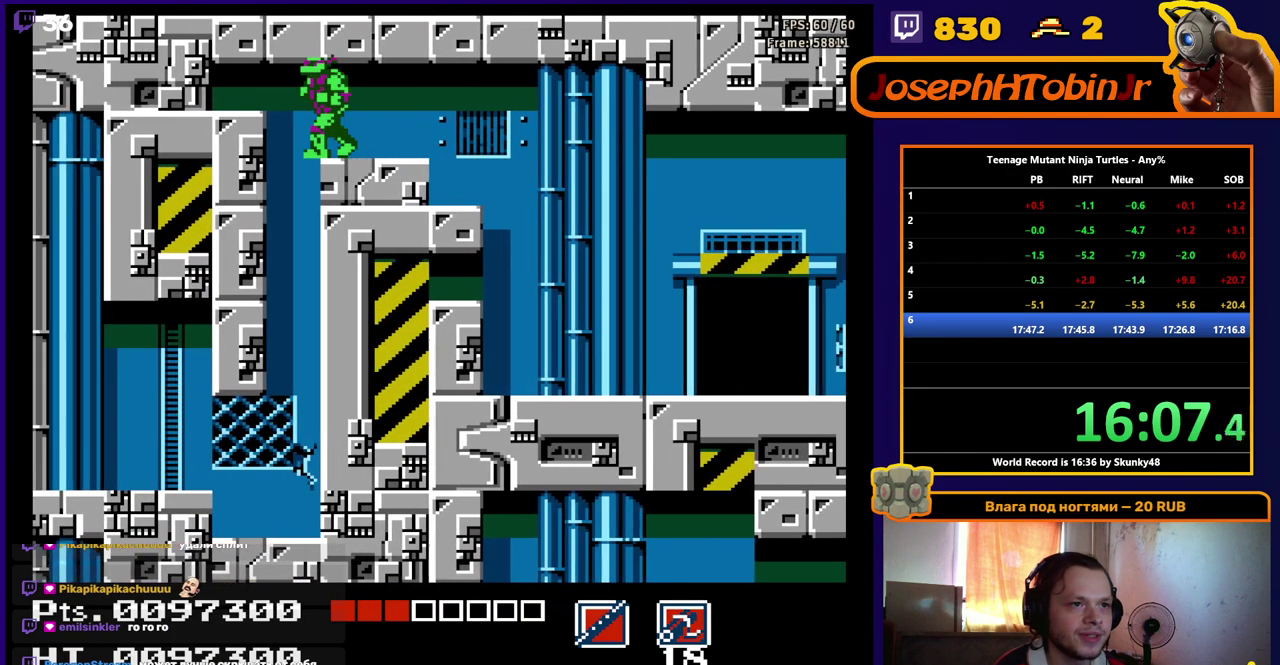
Gameplay with a controller (Nintendo layout); each line is a JSON object with the inputs held at the frame after it. "events" lists button and stick changes between this image and that frame as [ms after this image, input, new state], when the widget could be followed in between. Not read: L3 R3 SELECT.
{"buttons": ["DPAD_LEFT"], "events": []}
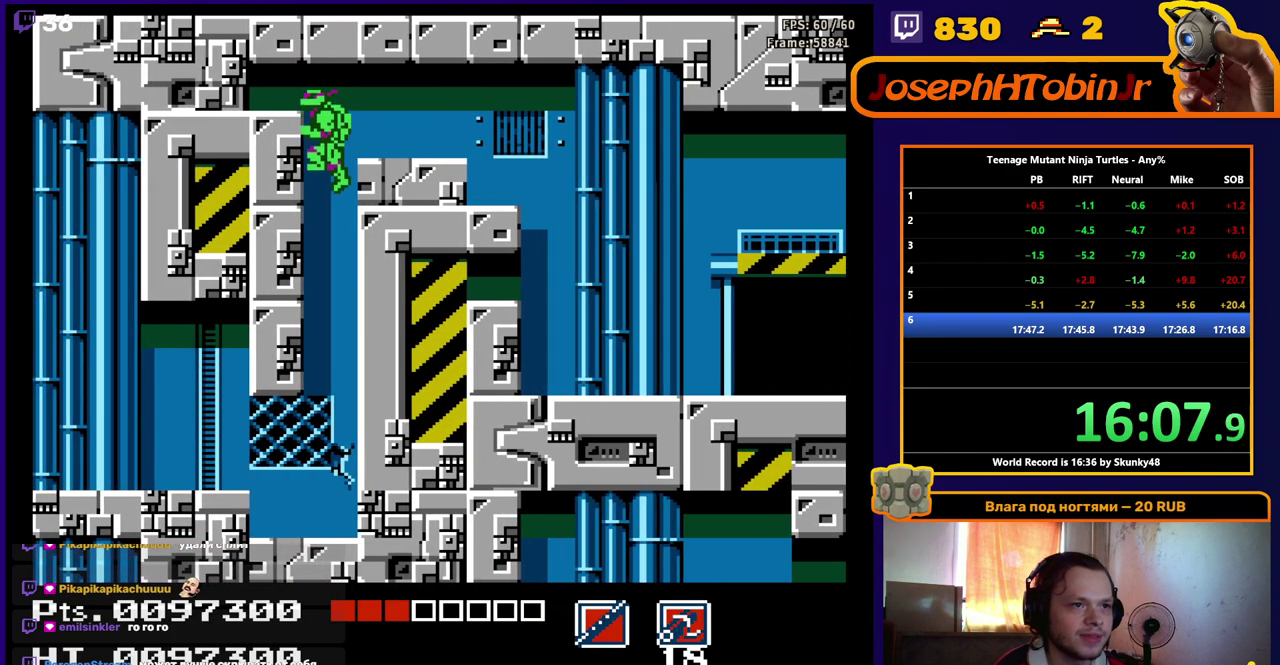
{"buttons": ["DPAD_LEFT"], "events": []}
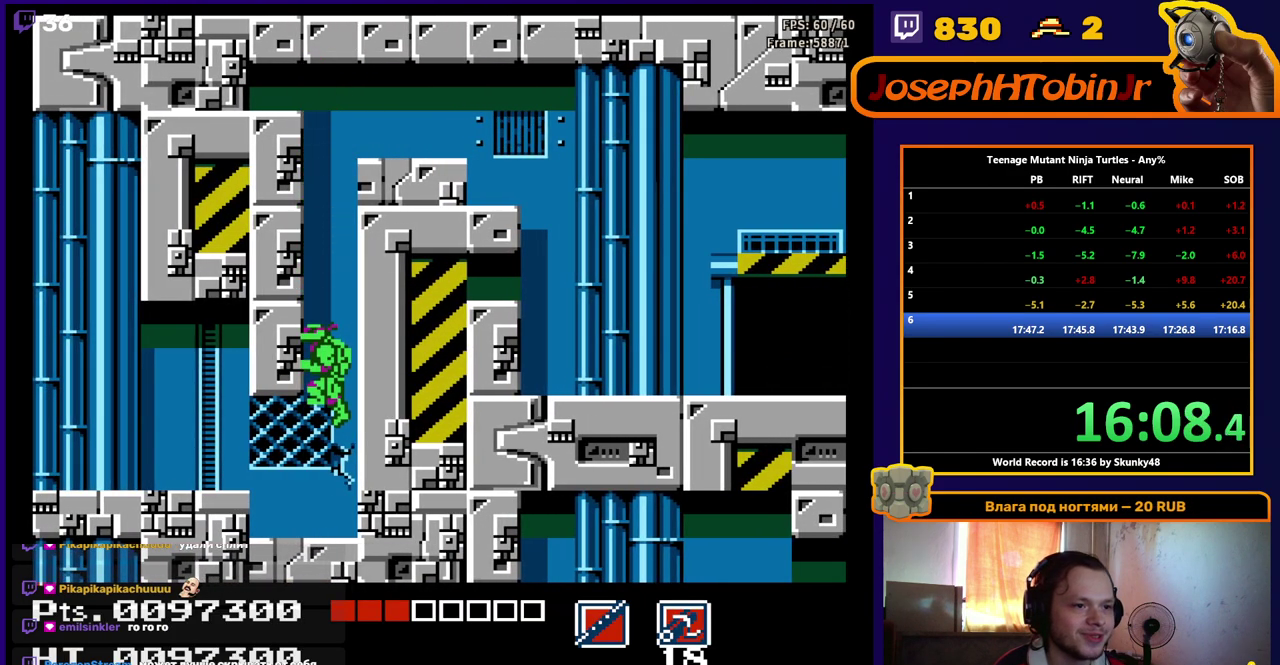
{"buttons": ["DPAD_LEFT"], "events": [[250, "A", "down"], [333, "A", "up"]]}
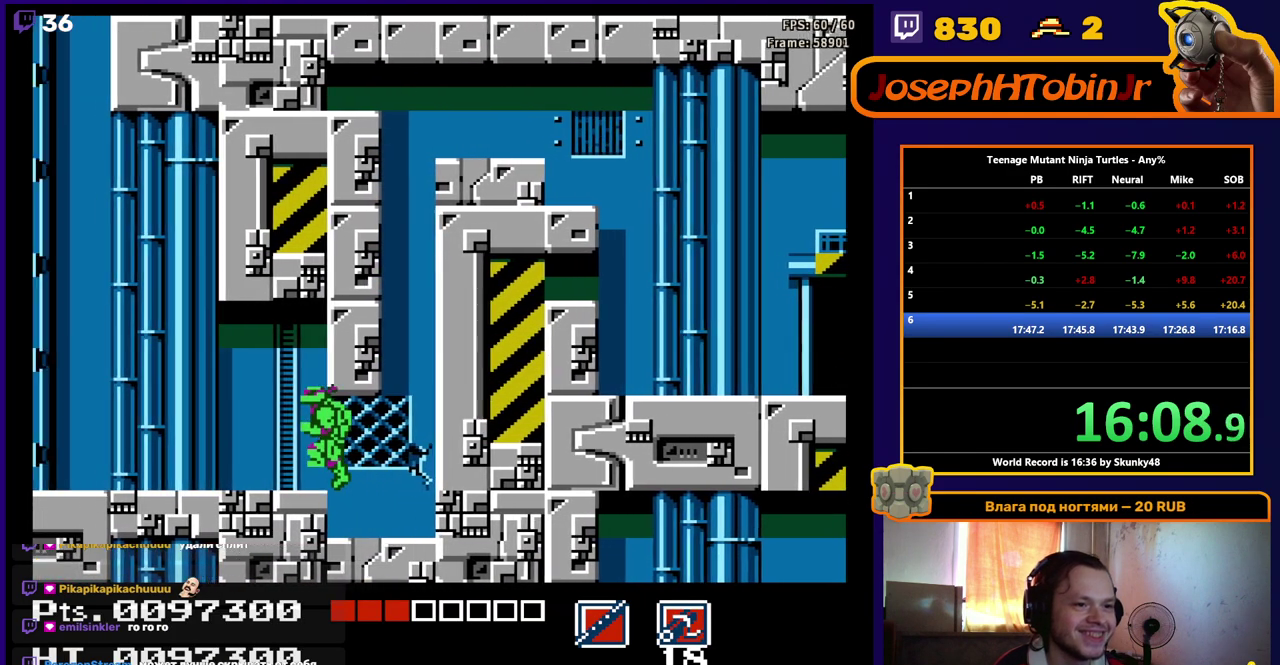
{"buttons": ["DPAD_LEFT"], "events": []}
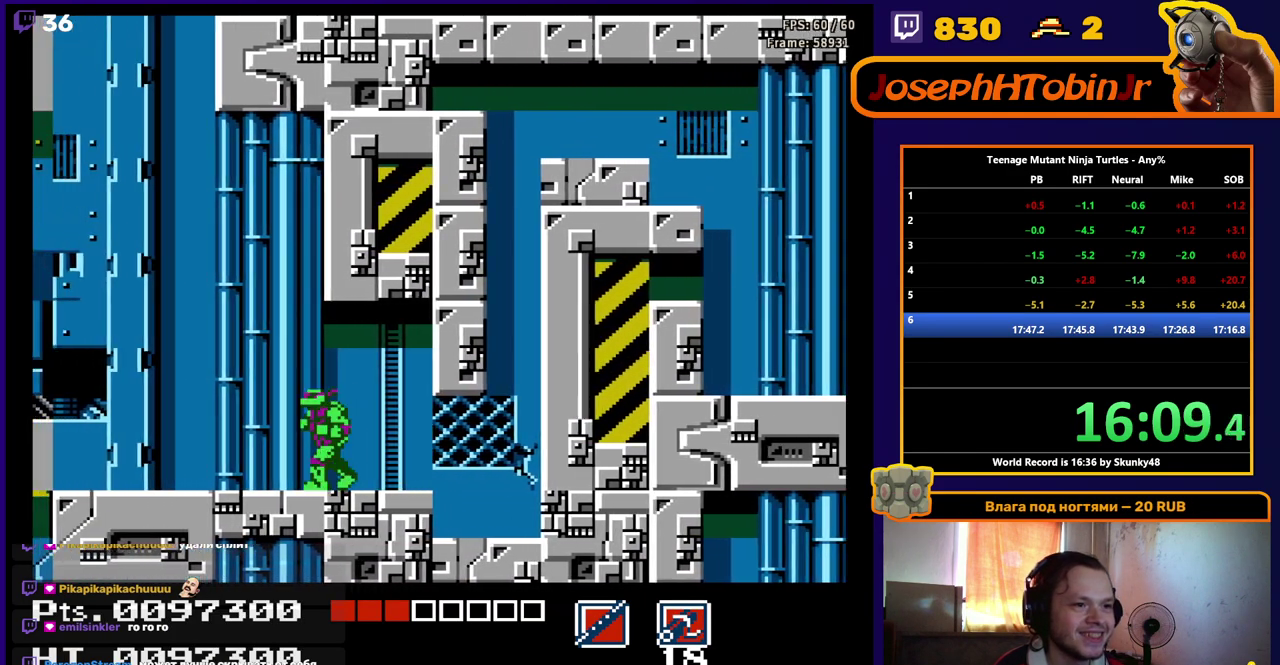
{"buttons": ["DPAD_LEFT"], "events": []}
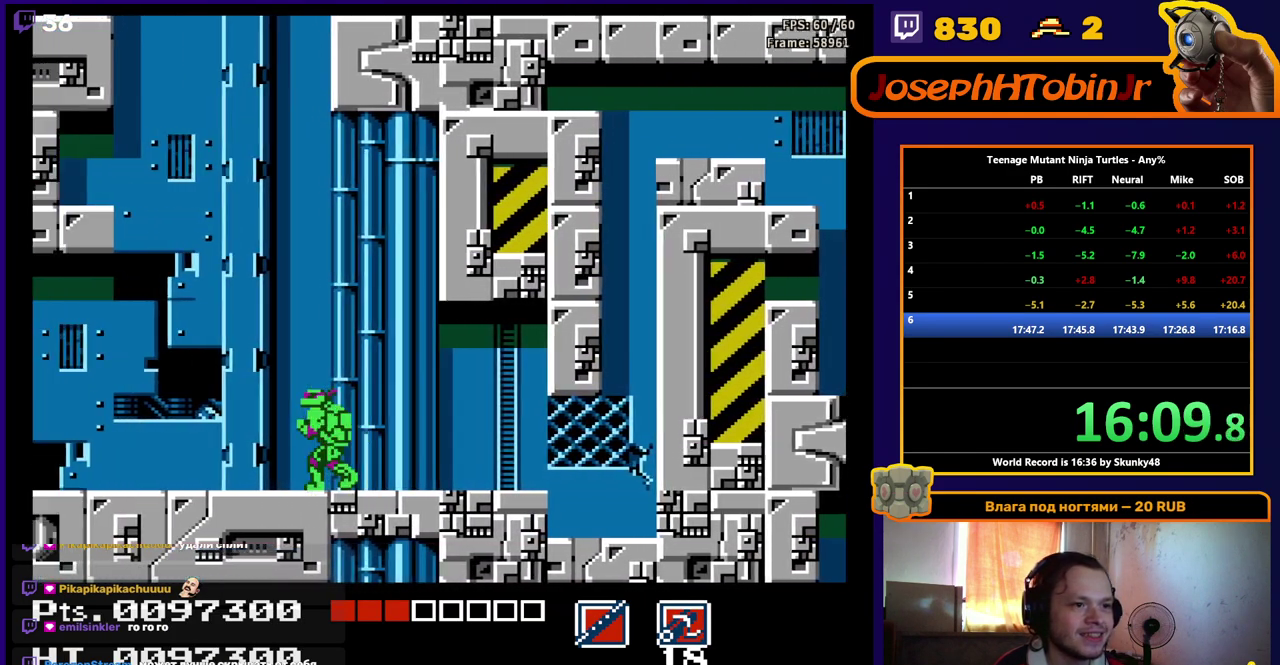
{"buttons": ["DPAD_LEFT"], "events": []}
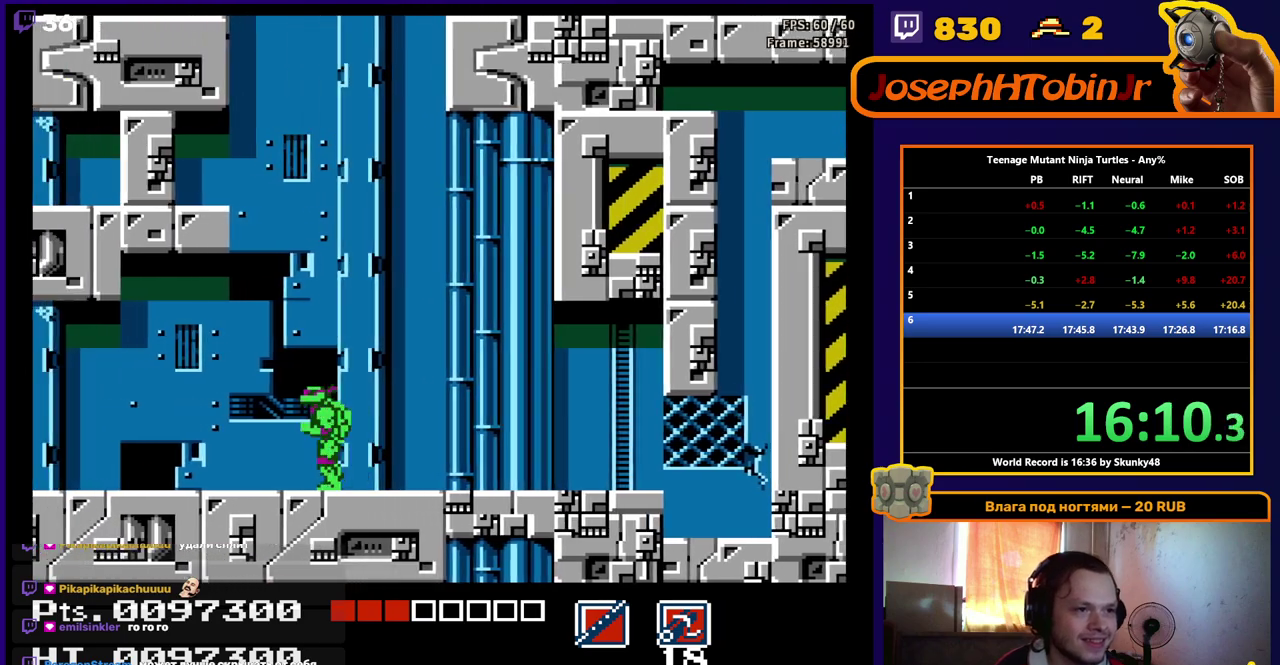
{"buttons": ["DPAD_LEFT"], "events": []}
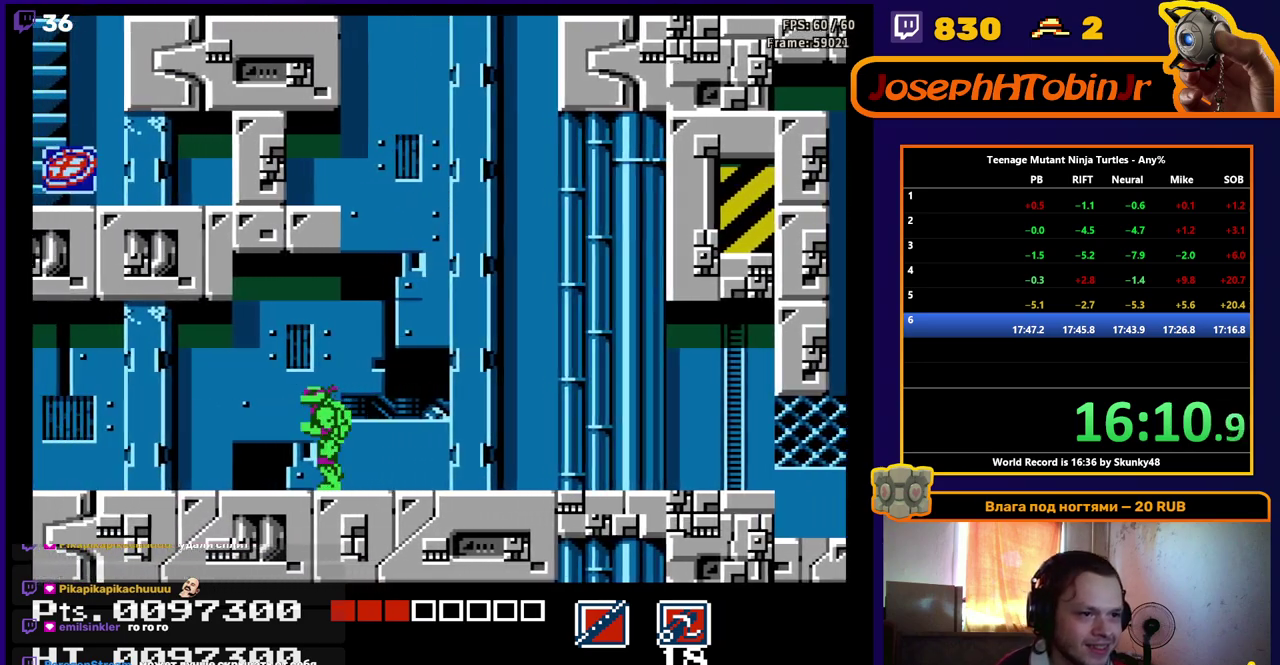
{"buttons": ["DPAD_LEFT"], "events": []}
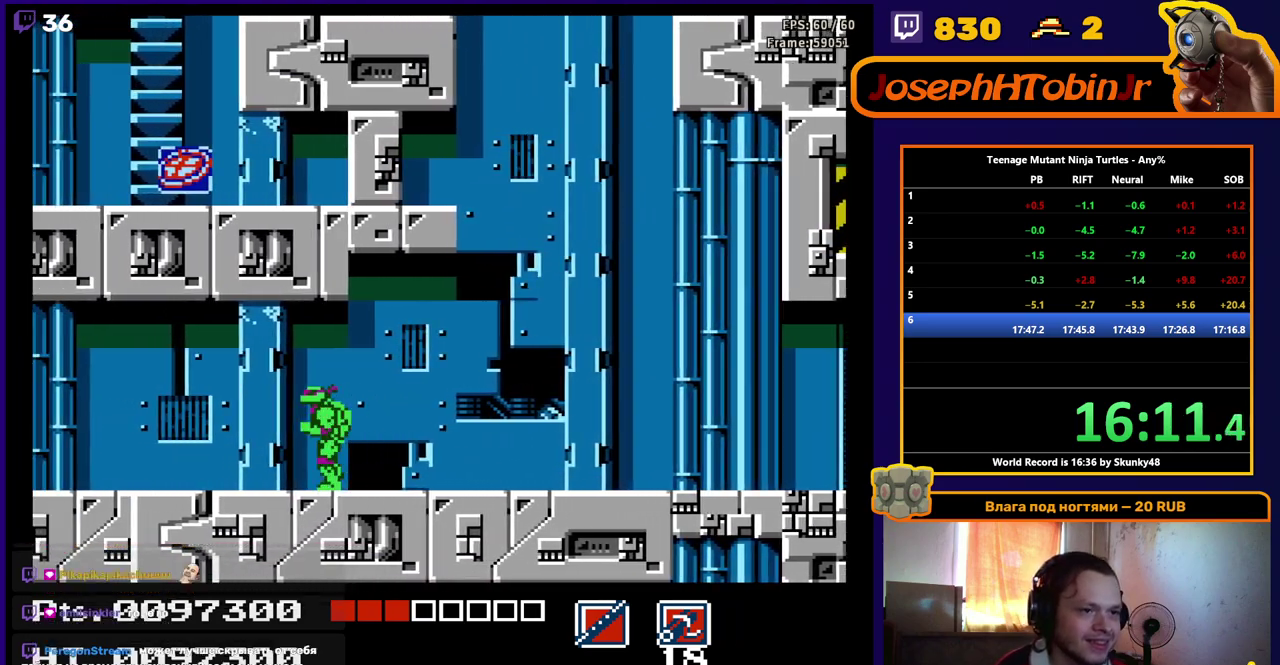
{"buttons": ["DPAD_LEFT"], "events": []}
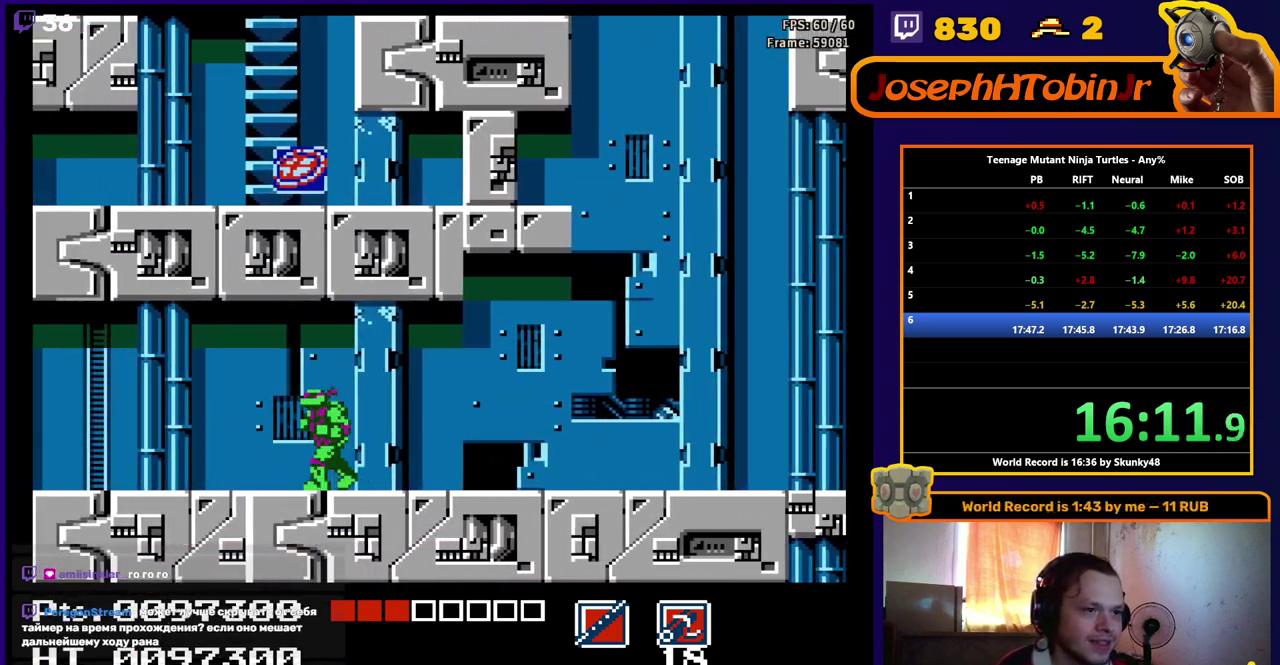
{"buttons": ["DPAD_LEFT"], "events": []}
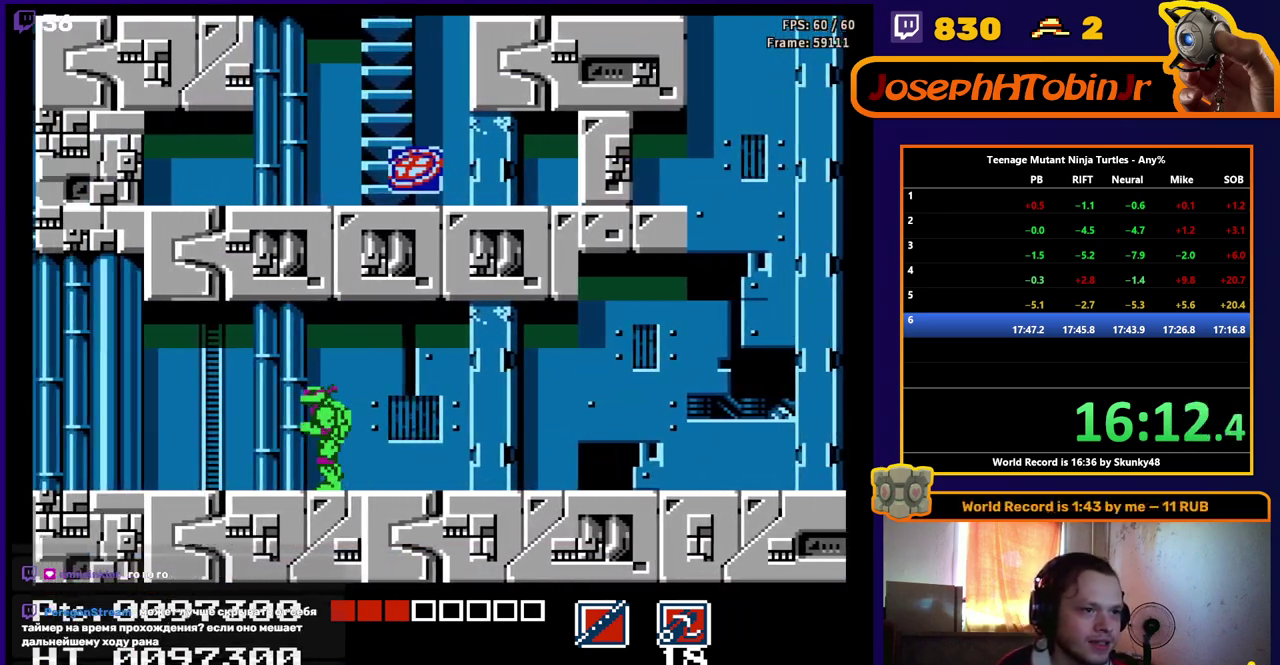
{"buttons": ["B", "DPAD_LEFT"], "events": [[433, "B", "down"]]}
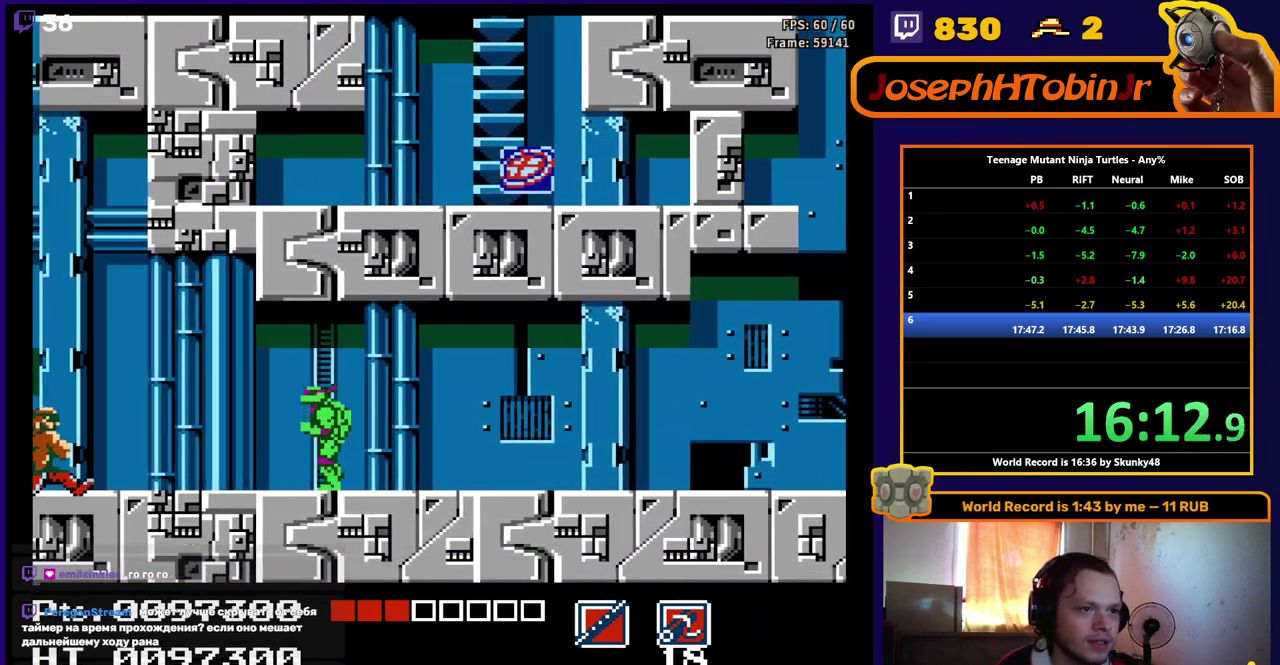
{"buttons": ["DPAD_LEFT"], "events": [[17, "B", "up"]]}
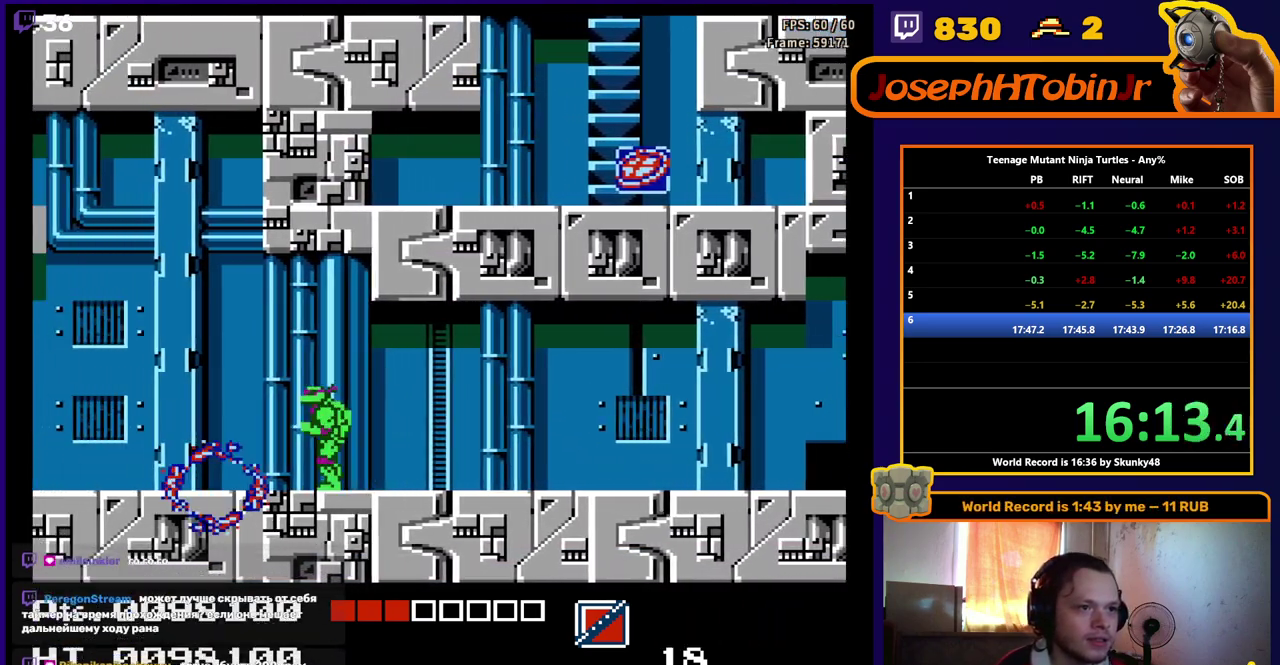
{"buttons": ["DPAD_LEFT"], "events": []}
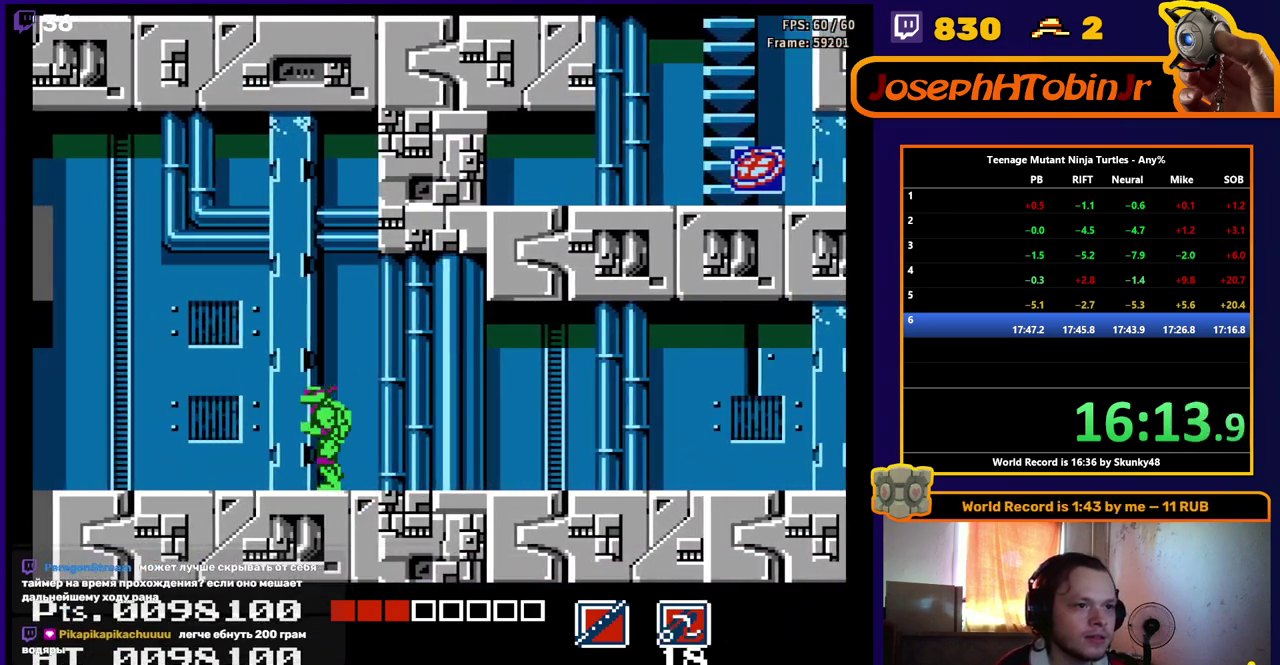
{"buttons": ["DPAD_LEFT"], "events": [[283, "A", "down"], [333, "A", "up"]]}
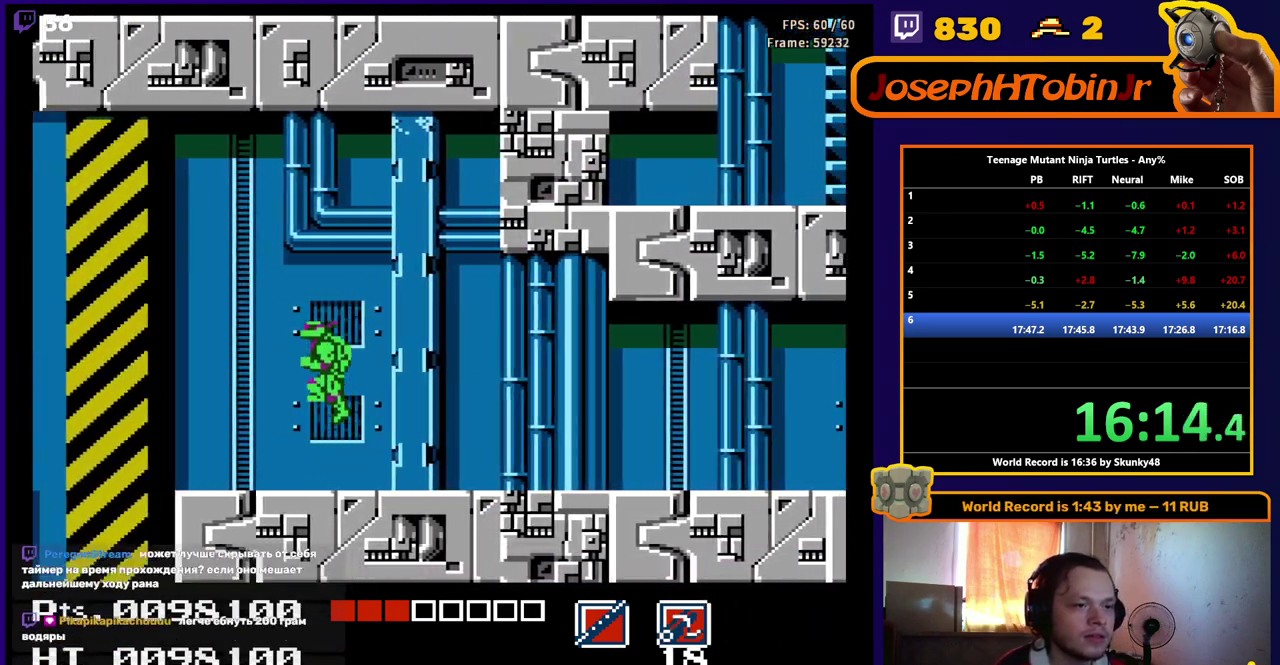
{"buttons": ["DPAD_LEFT"], "events": []}
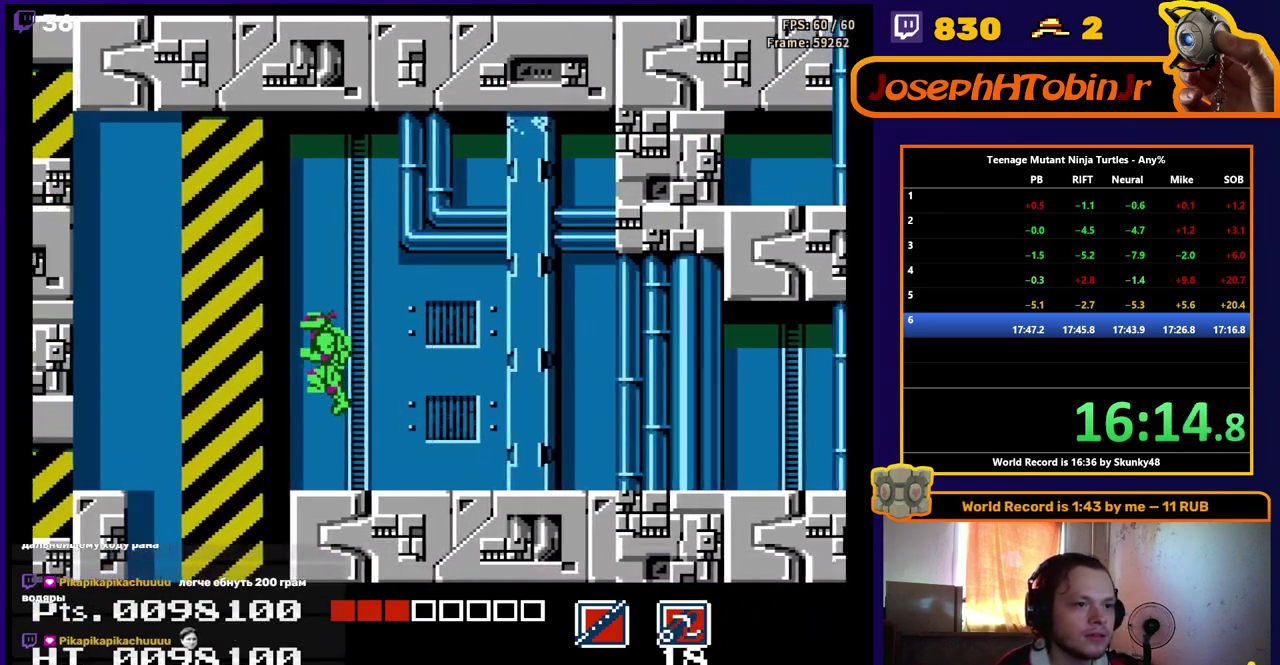
{"buttons": ["DPAD_RIGHT"], "events": [[183, "DPAD_LEFT", "up"], [267, "DPAD_RIGHT", "down"]]}
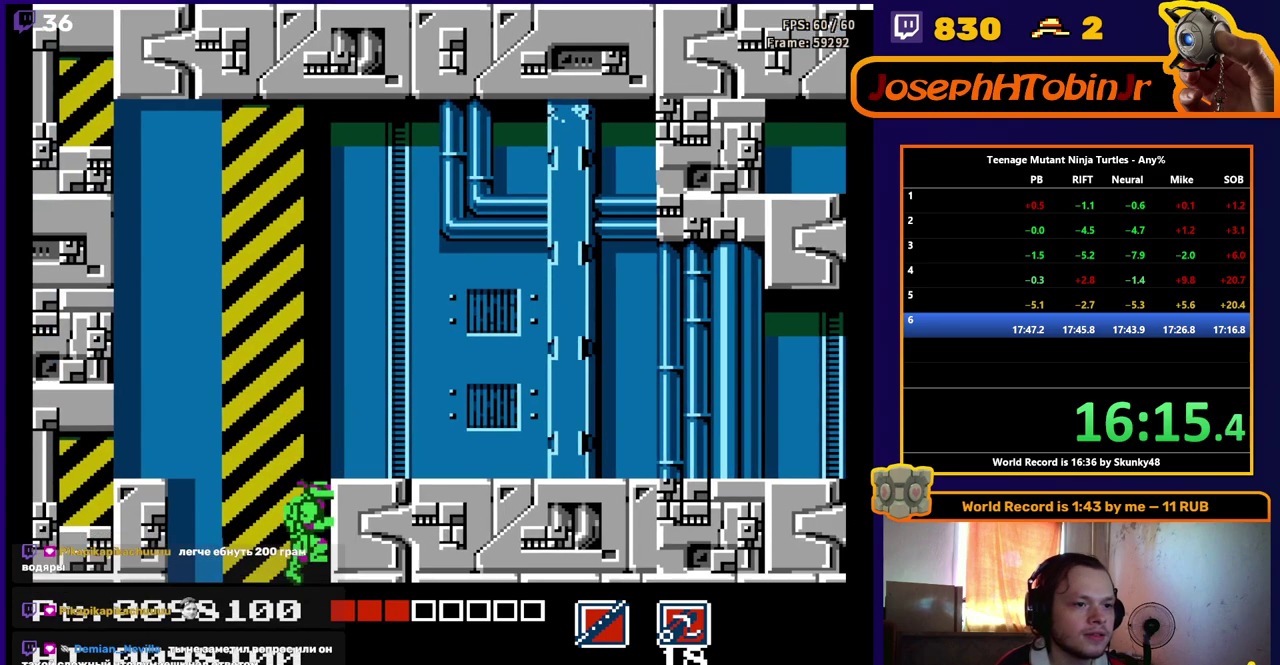
{"buttons": [], "events": [[17, "DPAD_RIGHT", "up"]]}
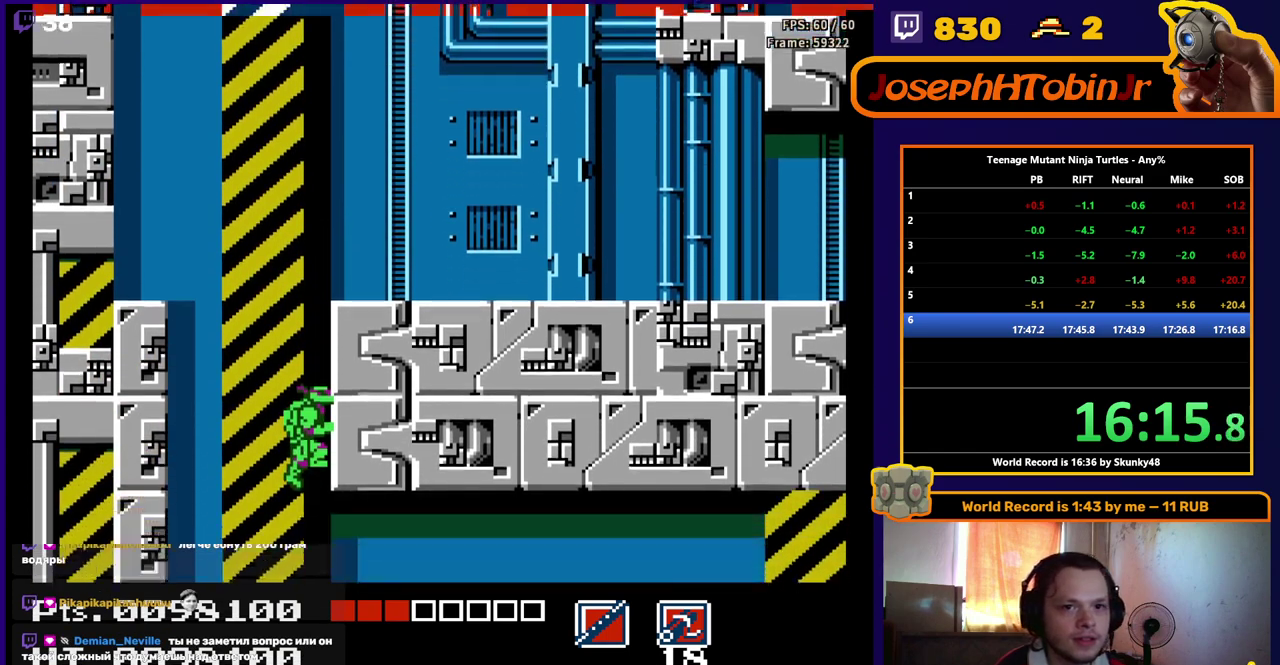
{"buttons": [], "events": []}
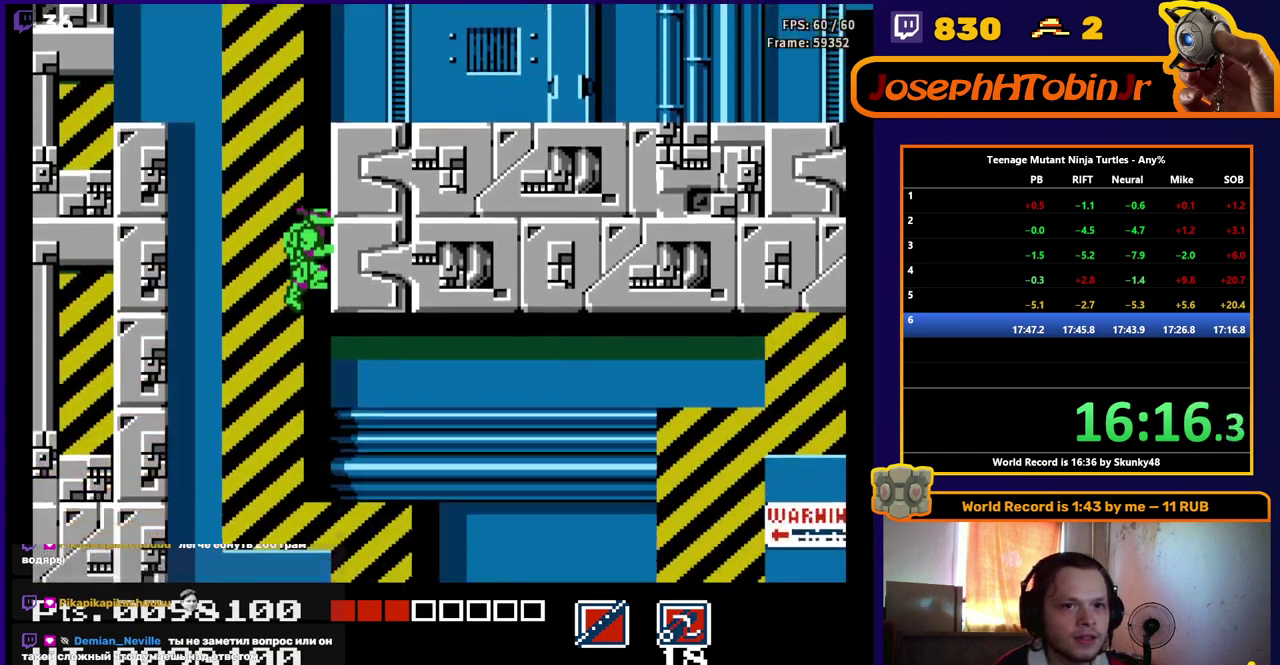
{"buttons": ["DPAD_DOWN", "DPAD_RIGHT"], "events": [[350, "DPAD_RIGHT", "down"], [383, "DPAD_DOWN", "down"]]}
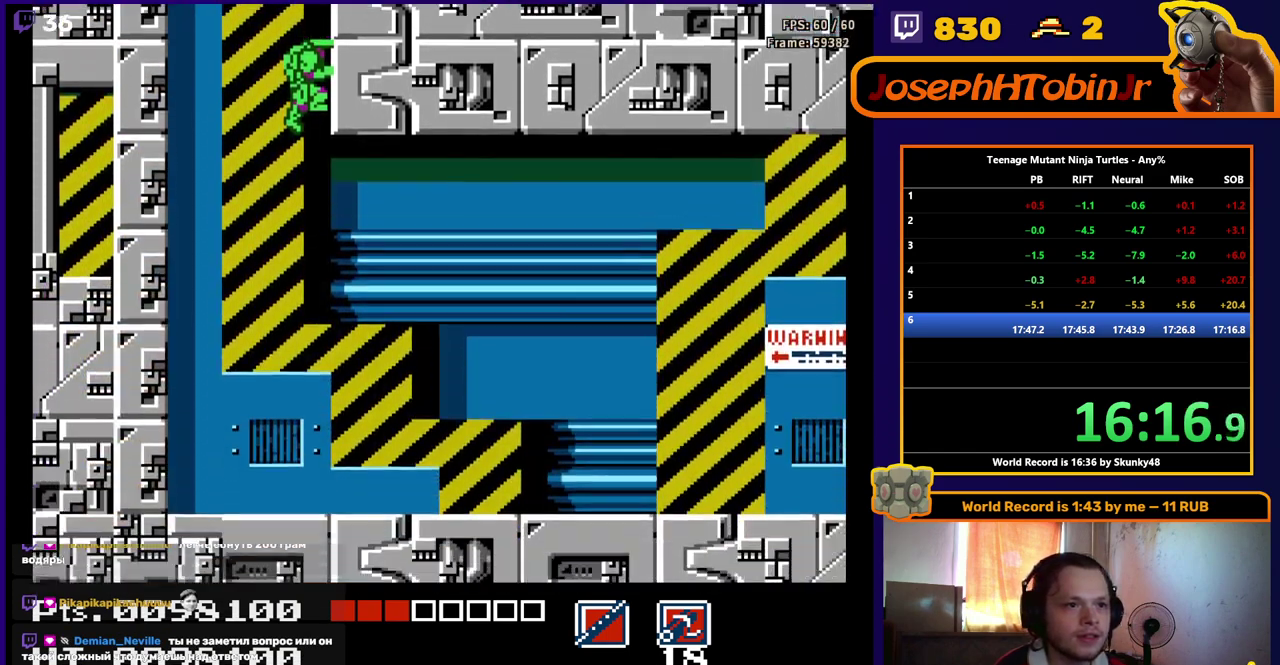
{"buttons": ["DPAD_RIGHT"], "events": [[367, "B", "down"], [467, "B", "up"], [483, "DPAD_DOWN", "up"]]}
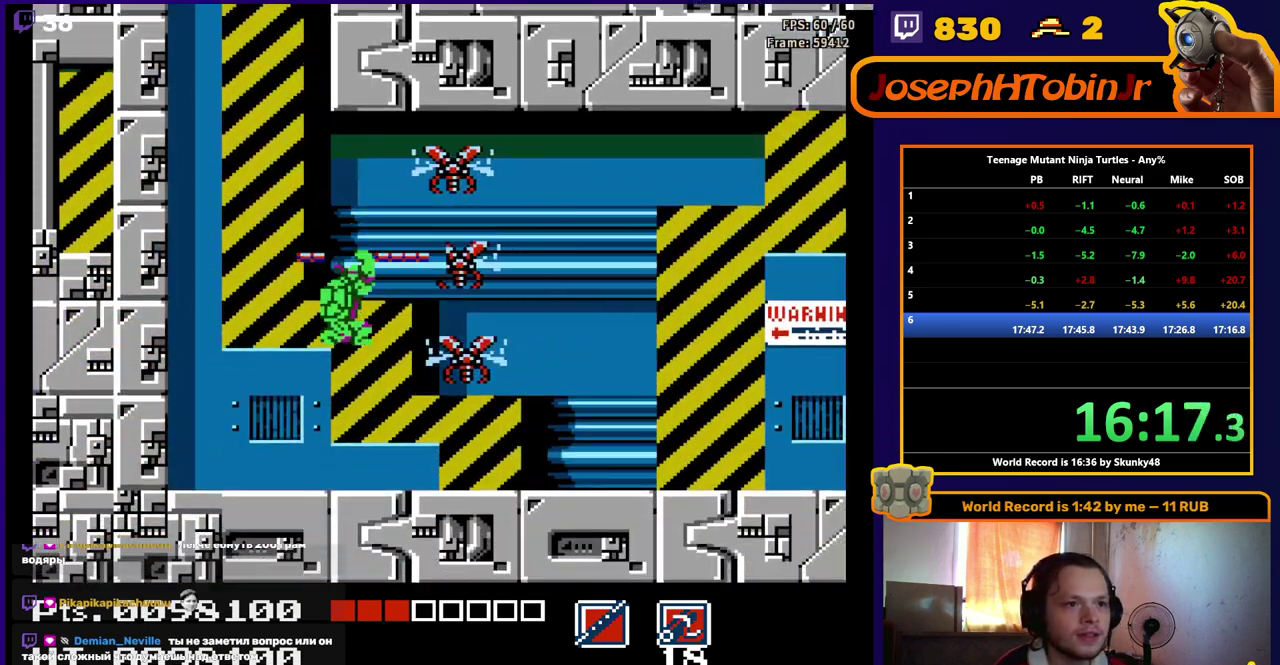
{"buttons": ["DPAD_RIGHT"], "events": []}
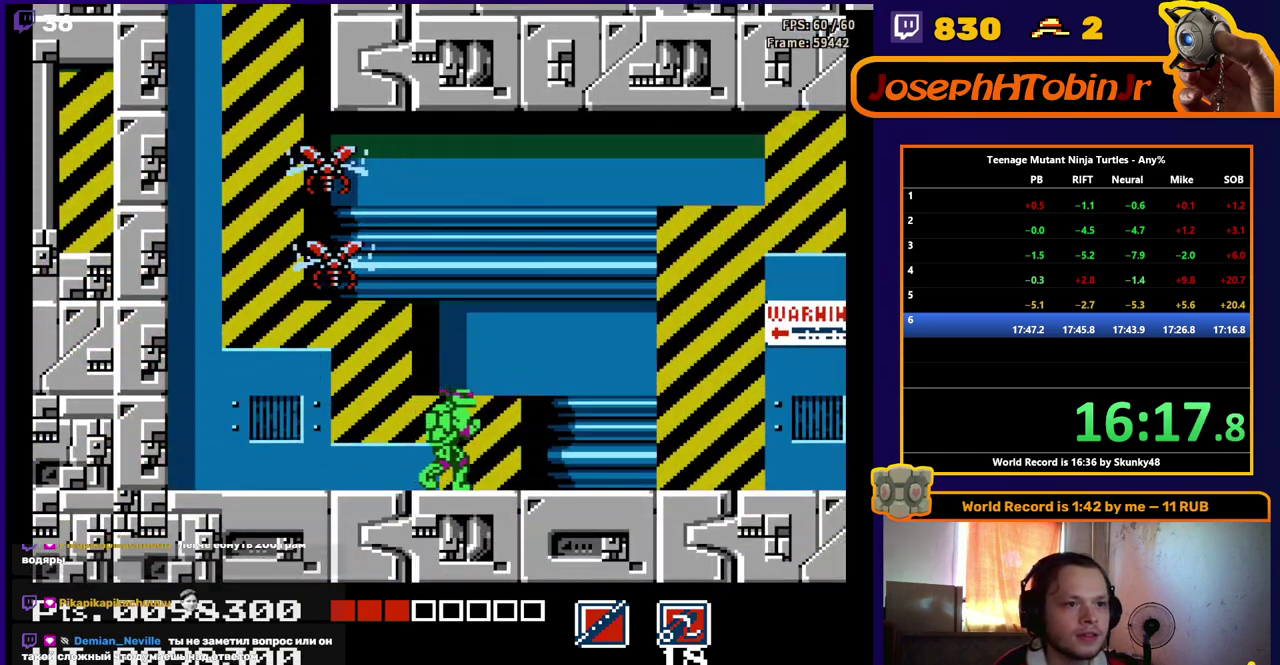
{"buttons": ["DPAD_RIGHT"], "events": []}
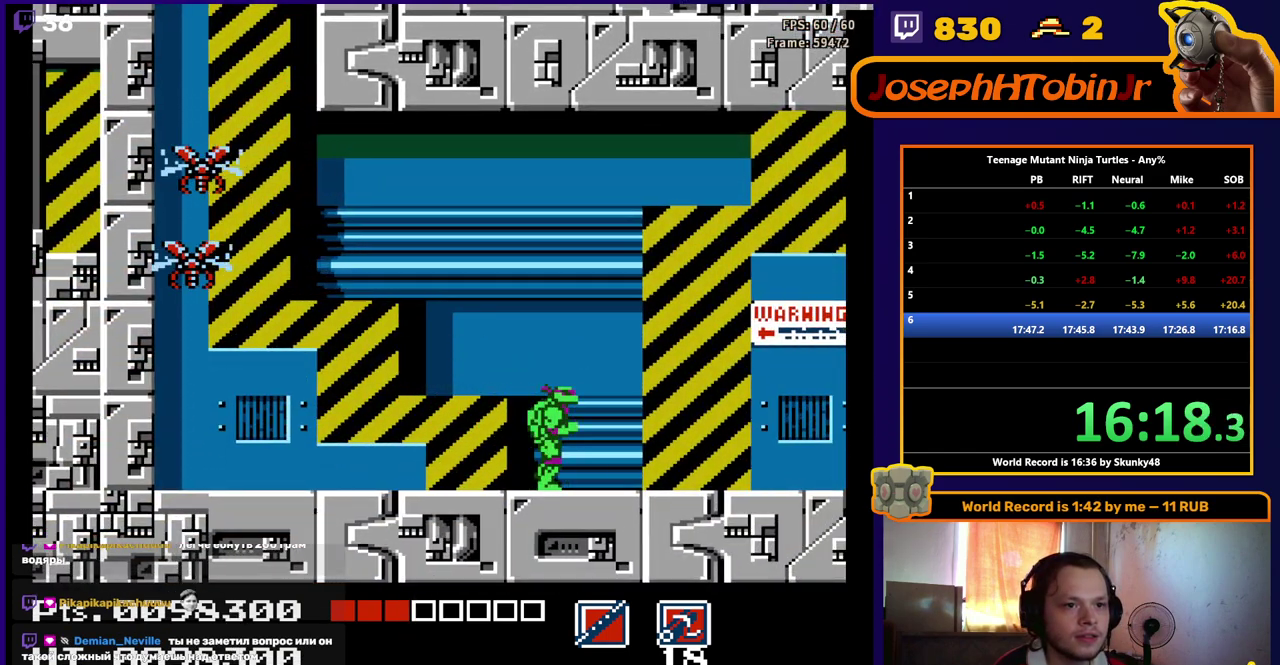
{"buttons": ["DPAD_RIGHT"], "events": [[150, "B", "down"], [250, "B", "up"]]}
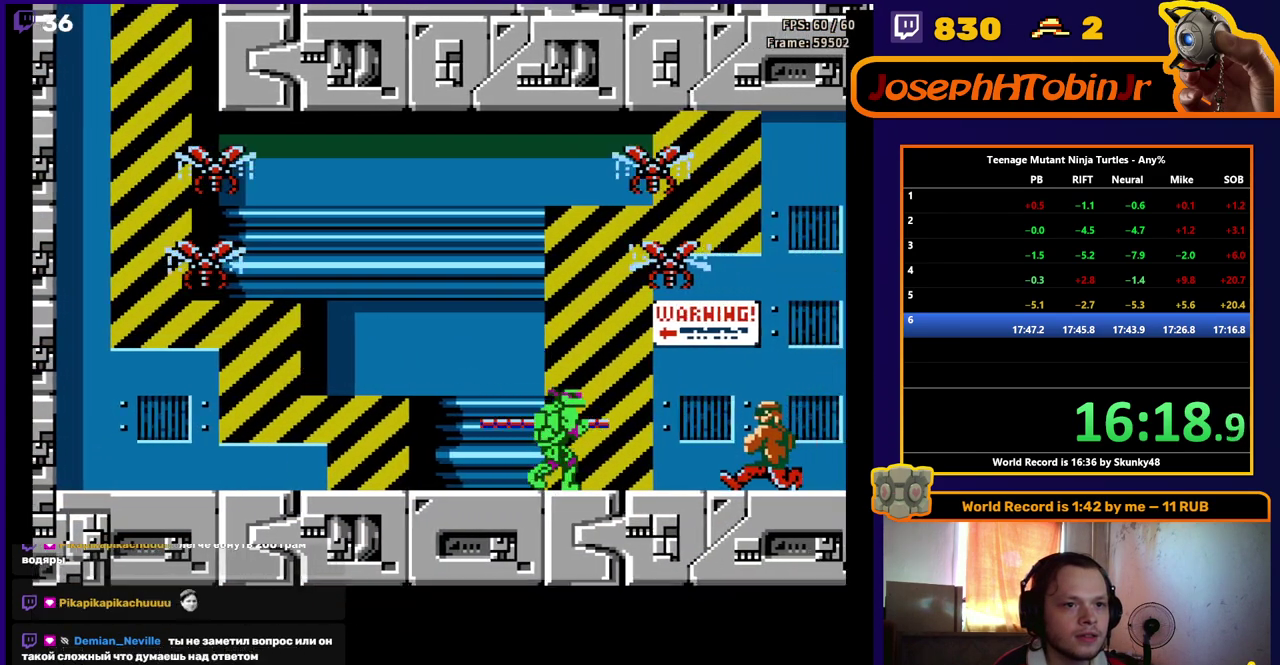
{"buttons": ["DPAD_RIGHT"], "events": []}
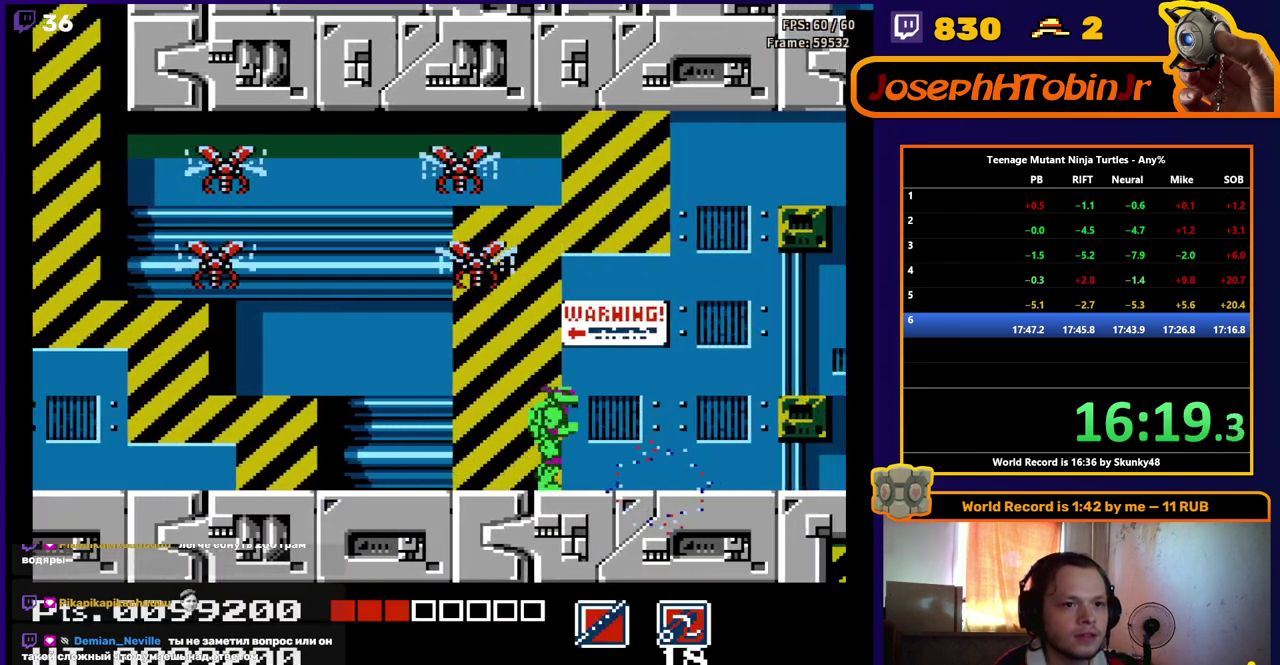
{"buttons": ["A", "DPAD_RIGHT"], "events": [[467, "A", "down"]]}
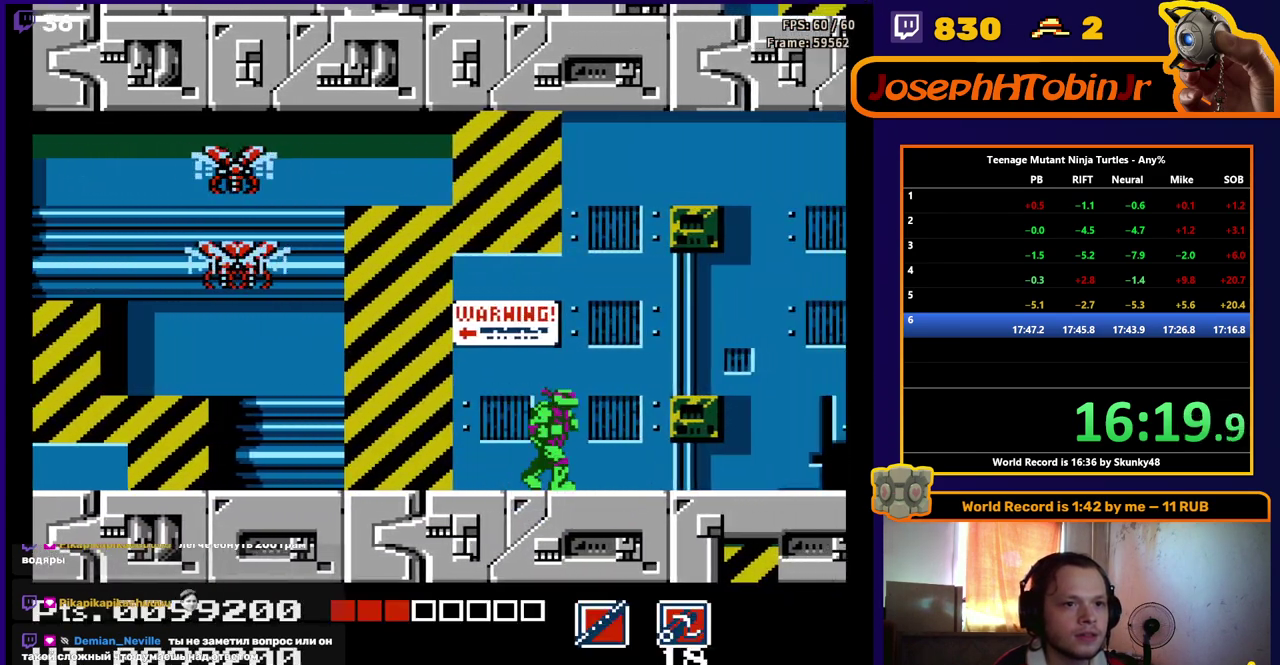
{"buttons": ["A", "B", "DPAD_DOWN", "DPAD_RIGHT"], "events": [[167, "DPAD_DOWN", "down"], [483, "B", "down"]]}
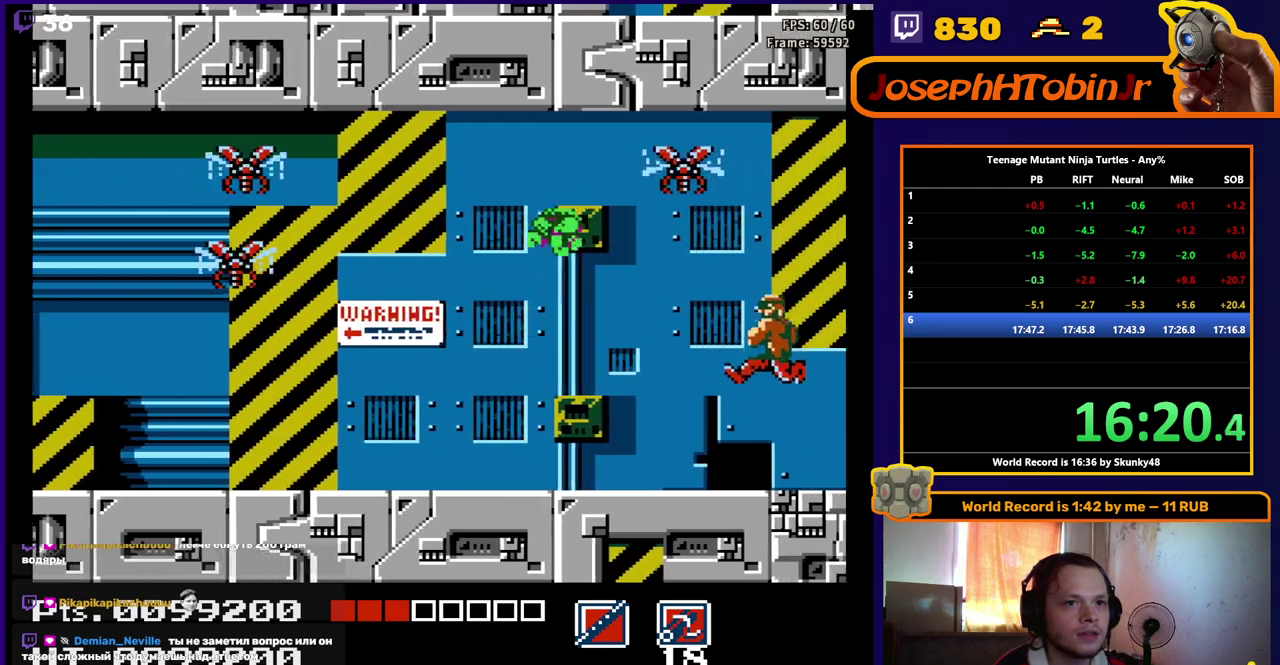
{"buttons": ["DPAD_RIGHT"], "events": [[117, "B", "up"], [150, "A", "up"], [183, "DPAD_DOWN", "up"]]}
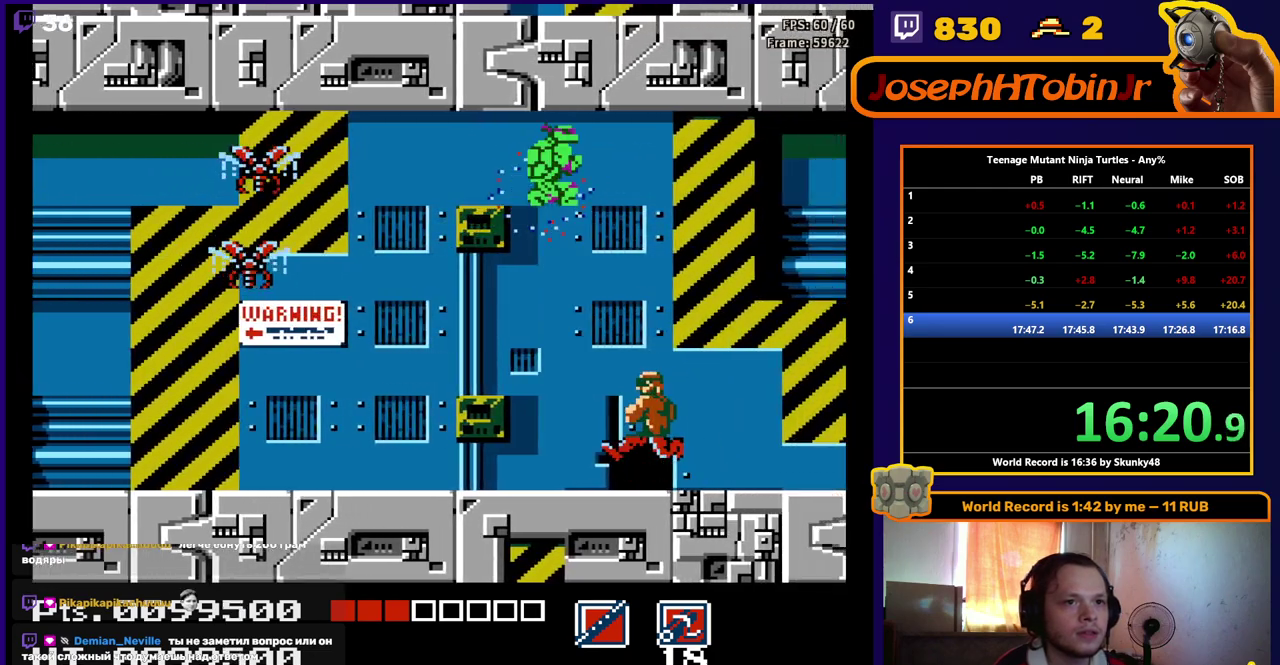
{"buttons": ["DPAD_RIGHT"], "events": []}
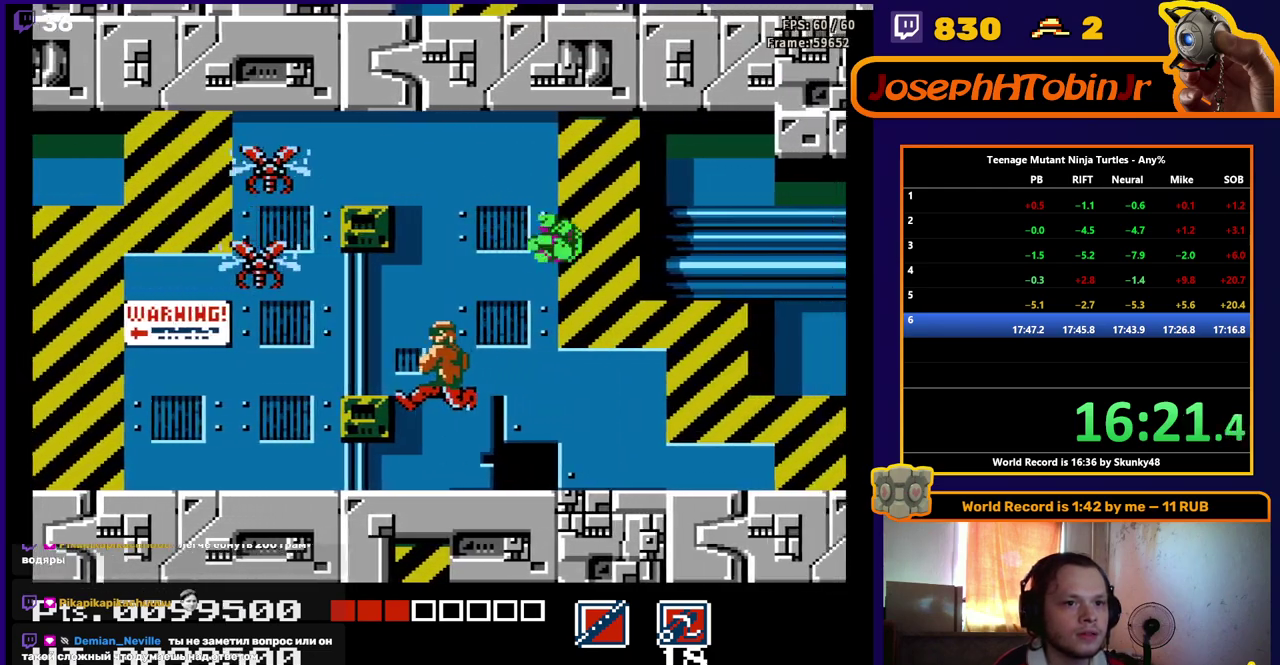
{"buttons": ["DPAD_RIGHT"], "events": []}